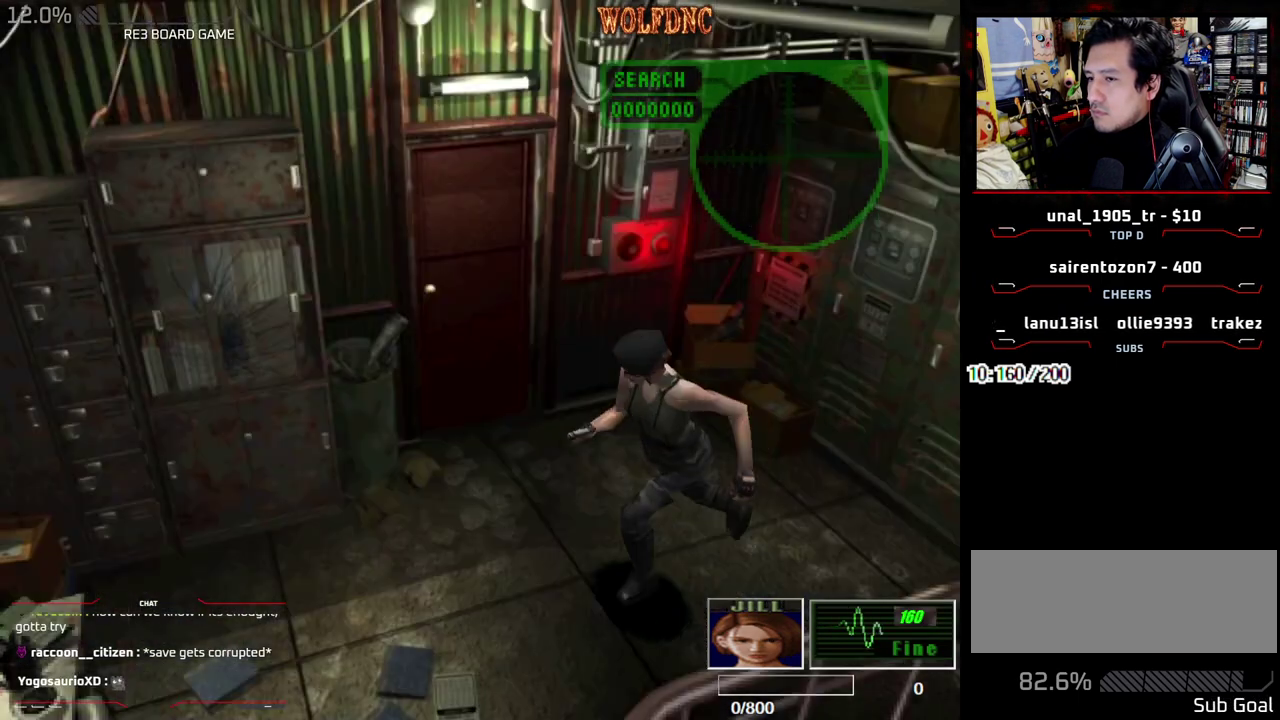
Gameplay with a controller (PlayStation layout); each line is a JSON object with the inputs held at the frame after it. "events" lists button and stick changes between this image and that frame as [ms after this image, input, new state], when the widget could be followed in between. Not read: L3 R3 SELECT other_buttons.
{"buttons": ["SQUARE", "DPAD_RIGHT"], "events": [[133, "DPAD_RIGHT", "up"], [217, "DPAD_RIGHT", "down"], [500, "DPAD_UP", "up"]]}
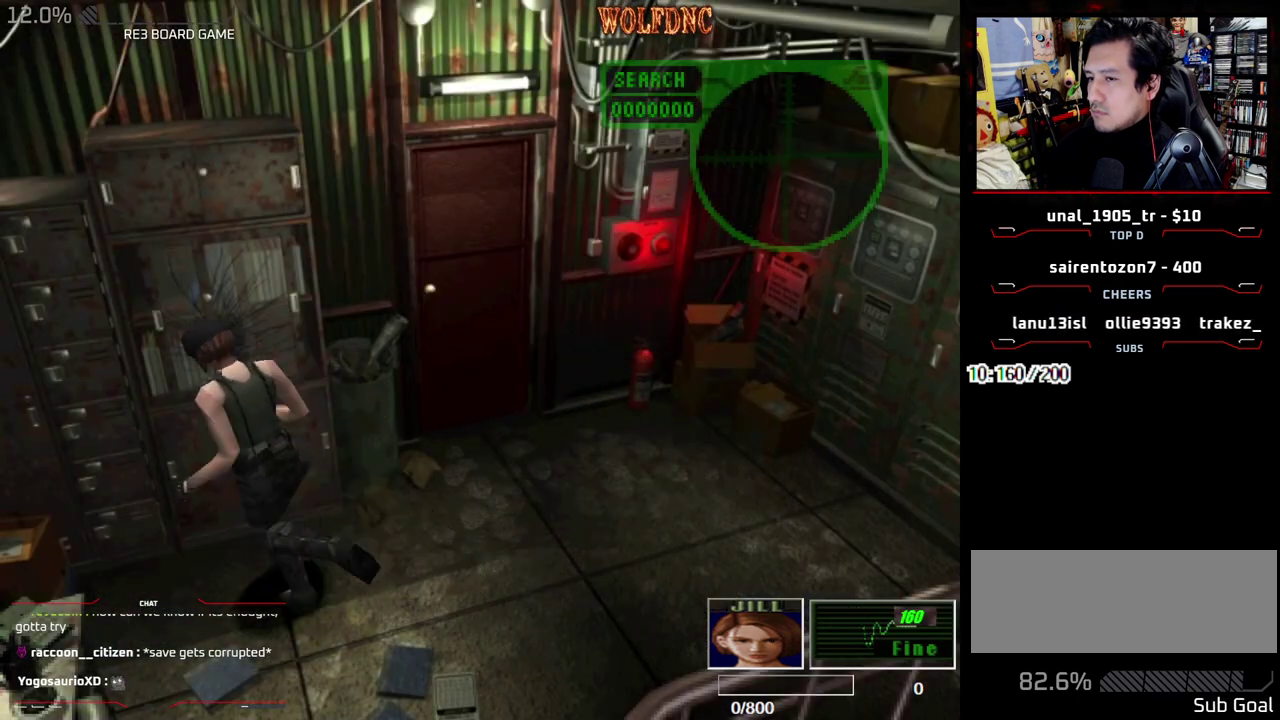
{"buttons": ["CROSS"], "events": [[100, "SQUARE", "up"], [150, "CROSS", "down"], [283, "CROSS", "up"], [333, "CROSS", "down"], [383, "DPAD_RIGHT", "up"], [433, "CROSS", "up"], [483, "CROSS", "down"]]}
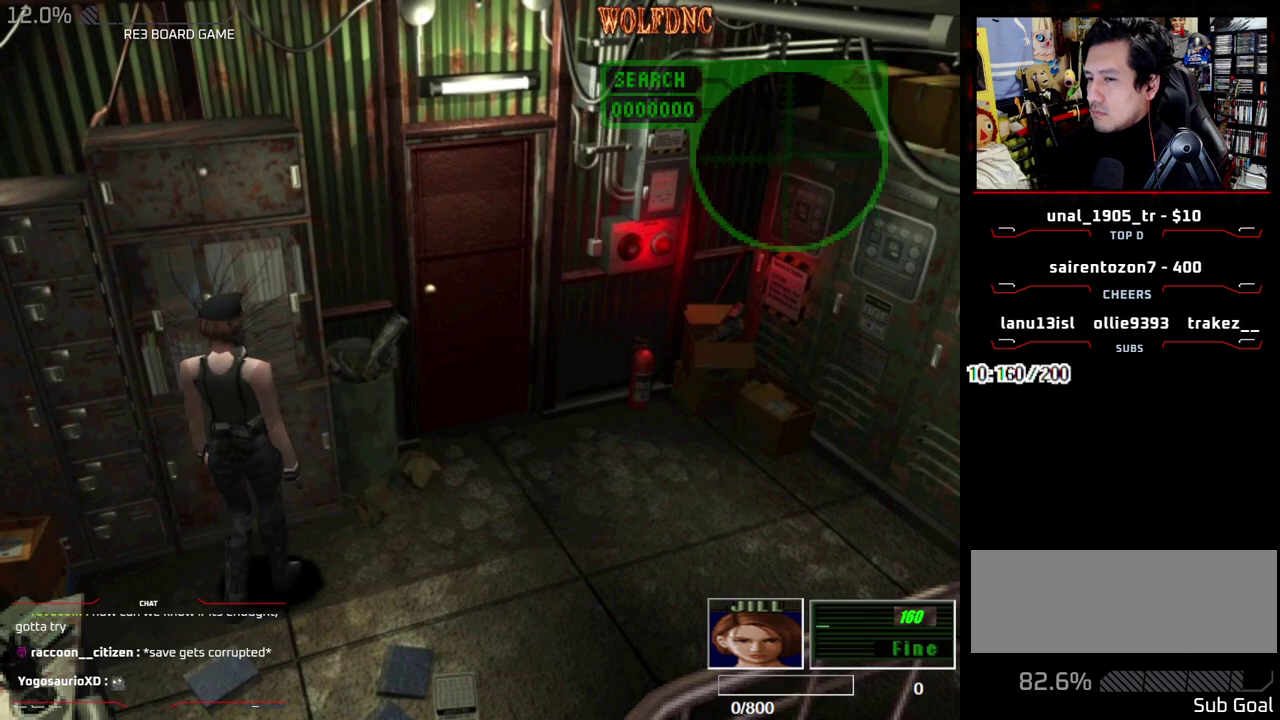
{"buttons": ["CROSS"], "events": [[117, "DPAD_UP", "down"], [167, "DPAD_LEFT", "down"], [300, "CROSS", "up"], [350, "CROSS", "down"], [350, "DPAD_LEFT", "up"], [450, "CROSS", "up"], [450, "DPAD_UP", "up"], [500, "CROSS", "down"]]}
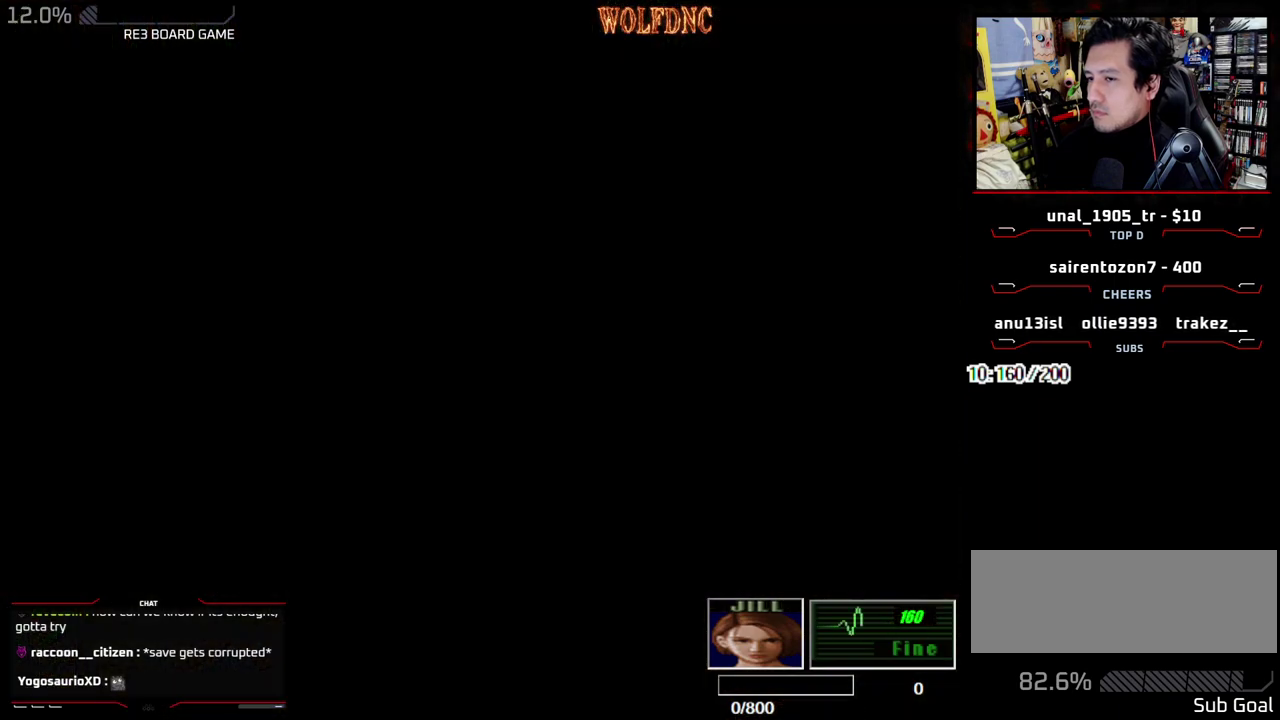
{"buttons": ["CROSS"], "events": [[83, "CROSS", "up"], [133, "CROSS", "down"]]}
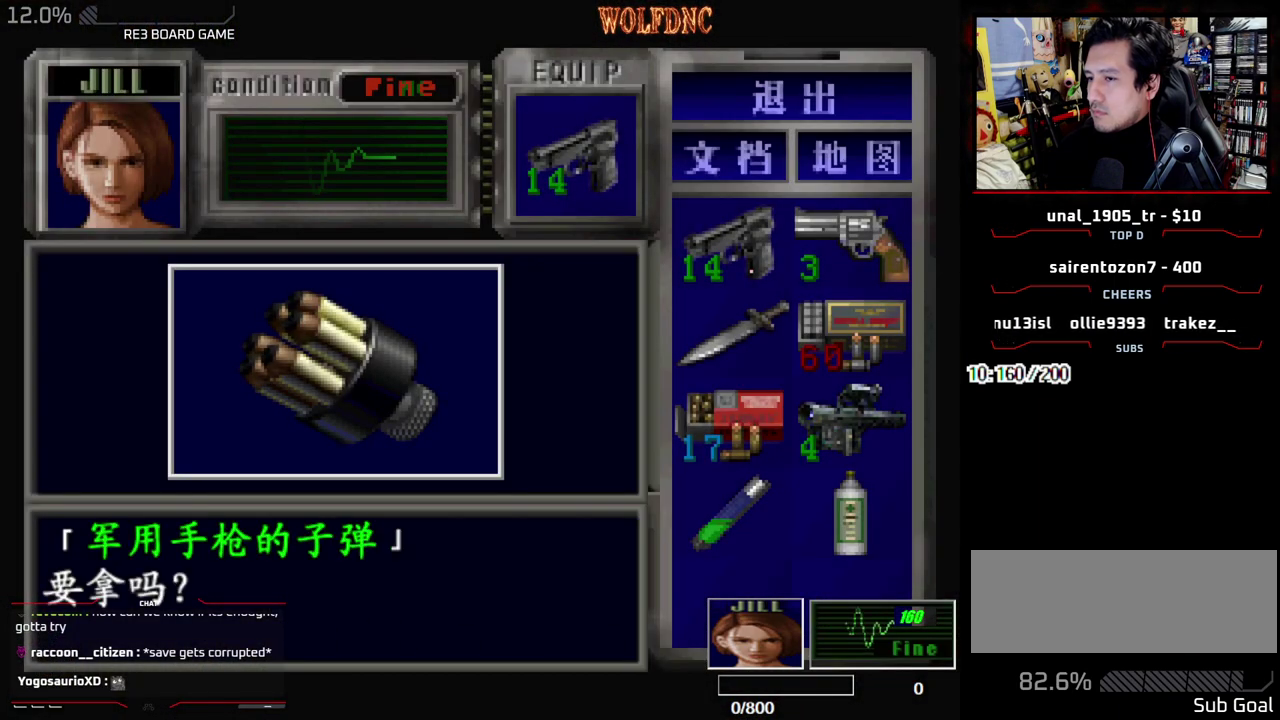
{"buttons": ["CROSS", "SQUARE"], "events": [[50, "CROSS", "up"], [100, "CROSS", "down"], [383, "SQUARE", "down"], [433, "CROSS", "up"], [483, "CROSS", "down"]]}
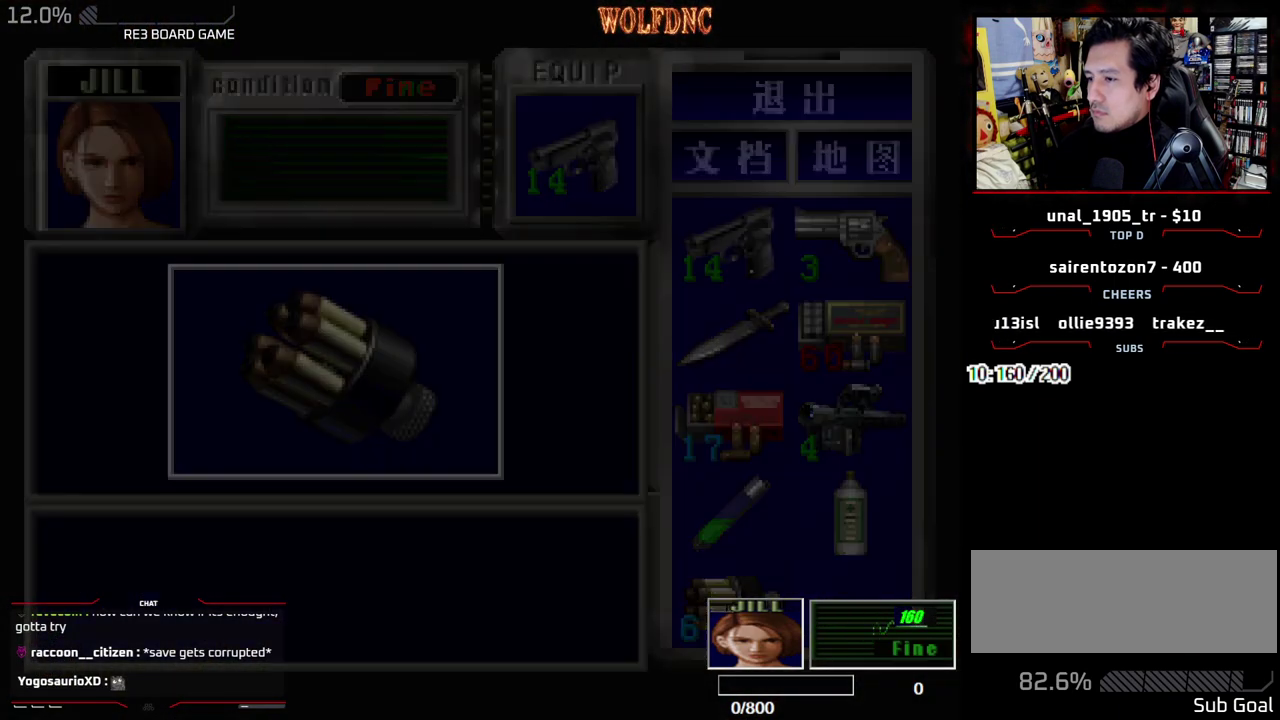
{"buttons": ["CROSS", "SQUARE", "DPAD_UP", "DPAD_LEFT"], "events": [[67, "DPAD_RIGHT", "down"], [67, "SQUARE", "up"], [117, "CROSS", "up"], [117, "SQUARE", "down"], [167, "DPAD_UP", "down"], [350, "DPAD_RIGHT", "up"], [450, "DPAD_LEFT", "down"], [483, "CROSS", "down"]]}
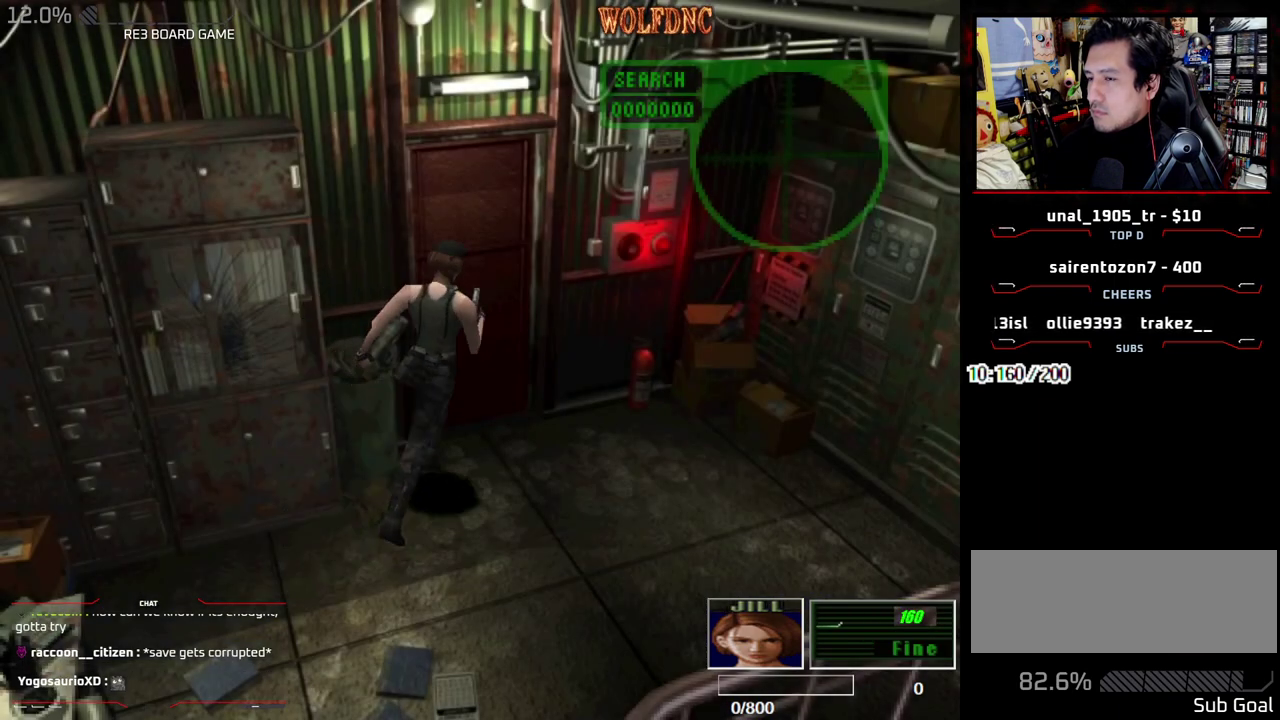
{"buttons": ["DPAD_LEFT"], "events": [[267, "SQUARE", "up"], [367, "CROSS", "up"], [417, "CROSS", "down"], [417, "DPAD_UP", "up"], [500, "CROSS", "up"]]}
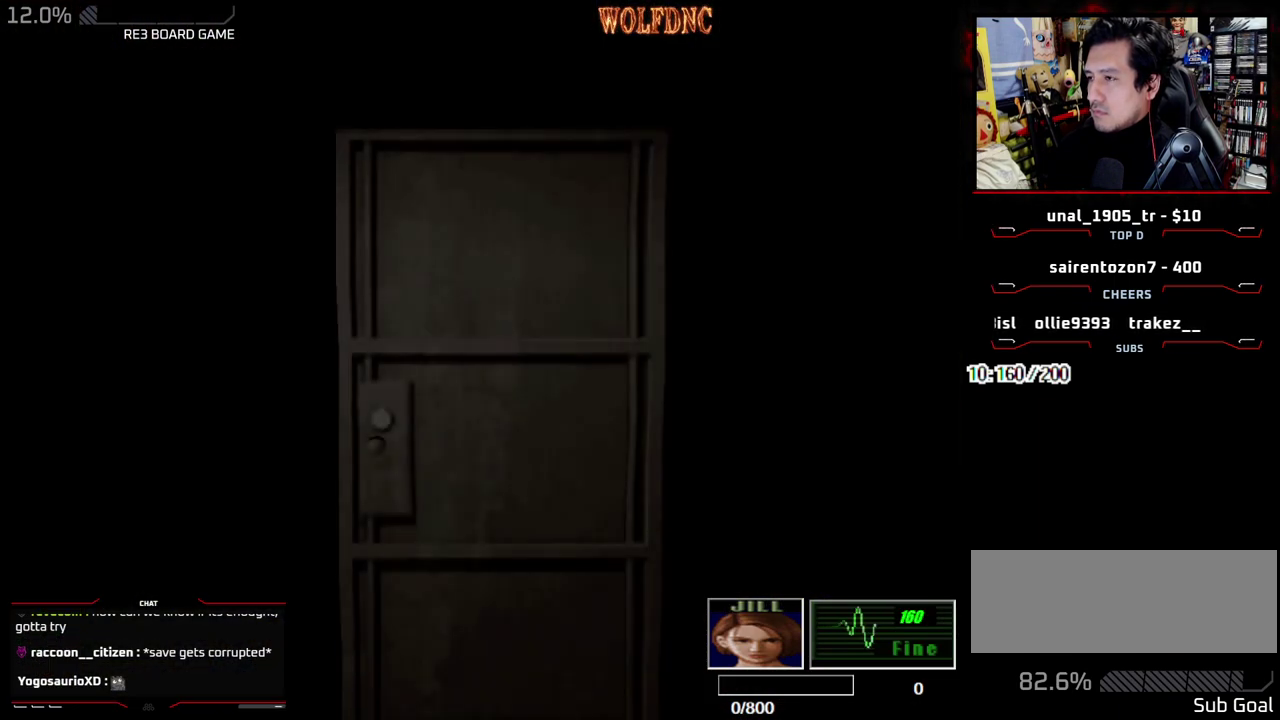
{"buttons": ["DPAD_UP", "DPAD_LEFT"], "events": [[483, "DPAD_UP", "down"]]}
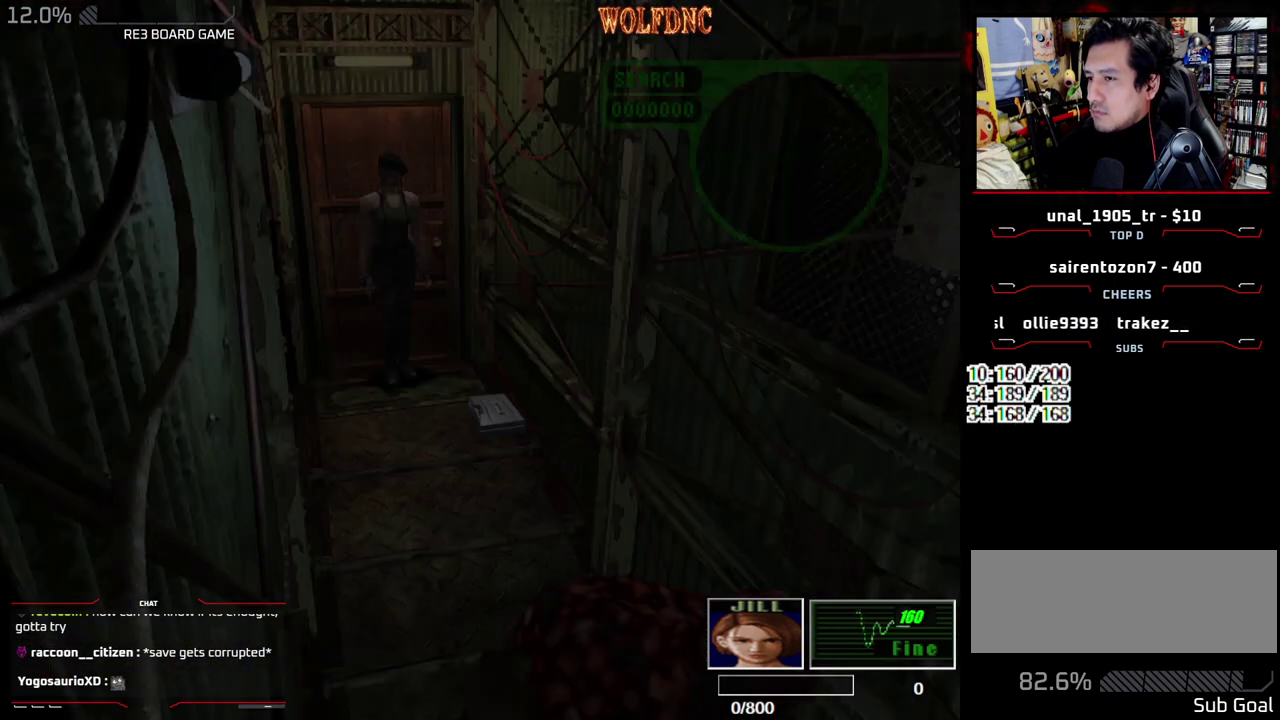
{"buttons": ["CROSS"], "events": [[17, "SQUARE", "down"], [117, "CROSS", "down"], [217, "DPAD_UP", "up"], [217, "SQUARE", "up"], [350, "CROSS", "up"], [400, "CROSS", "down"], [400, "DPAD_LEFT", "up"]]}
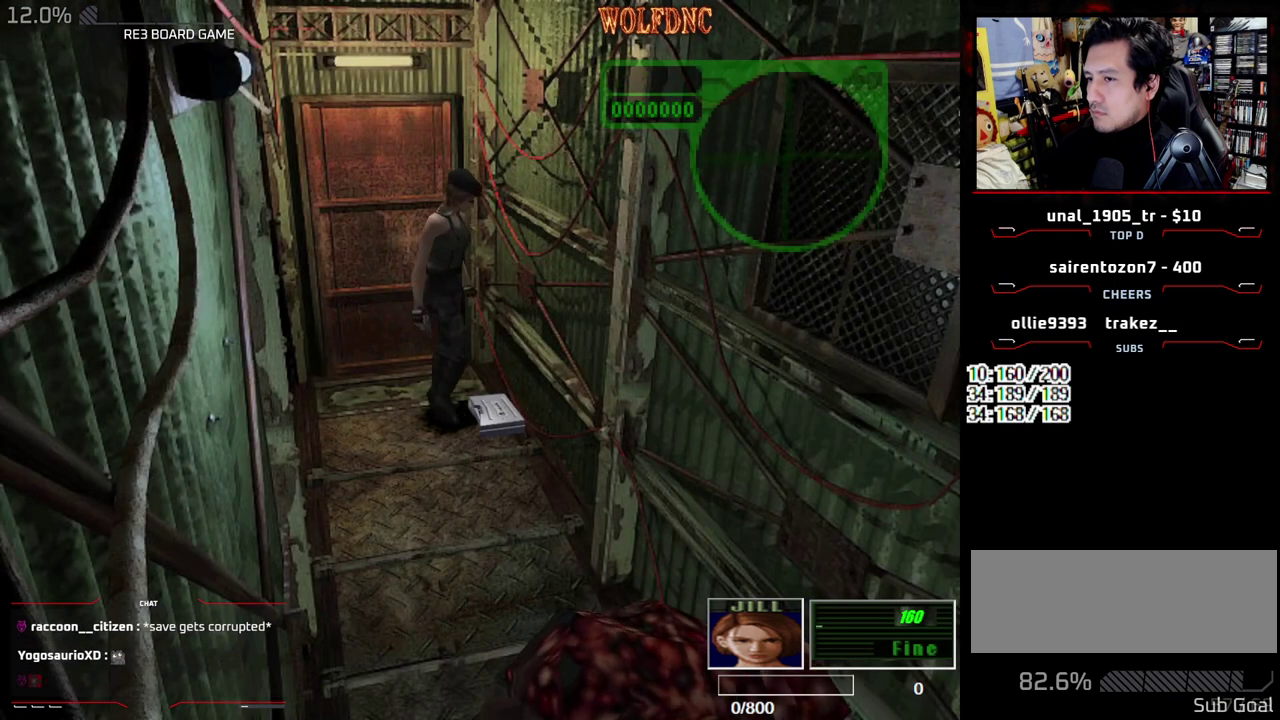
{"buttons": ["CROSS"], "events": [[83, "CROSS", "up"], [133, "CROSS", "down"]]}
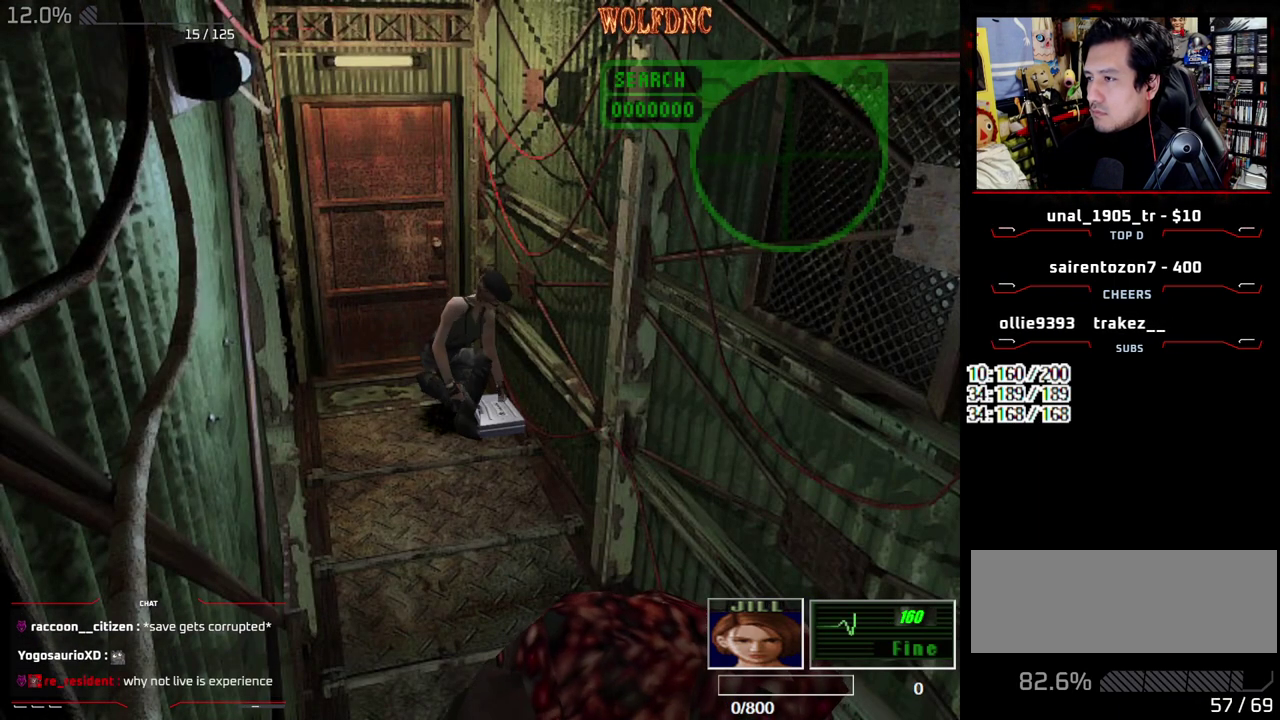
{"buttons": [], "events": [[100, "CROSS", "up"], [150, "CROSS", "down"], [233, "CROSS", "up"], [283, "CROSS", "down"], [383, "CROSS", "up"], [433, "CROSS", "down"], [483, "CROSS", "up"]]}
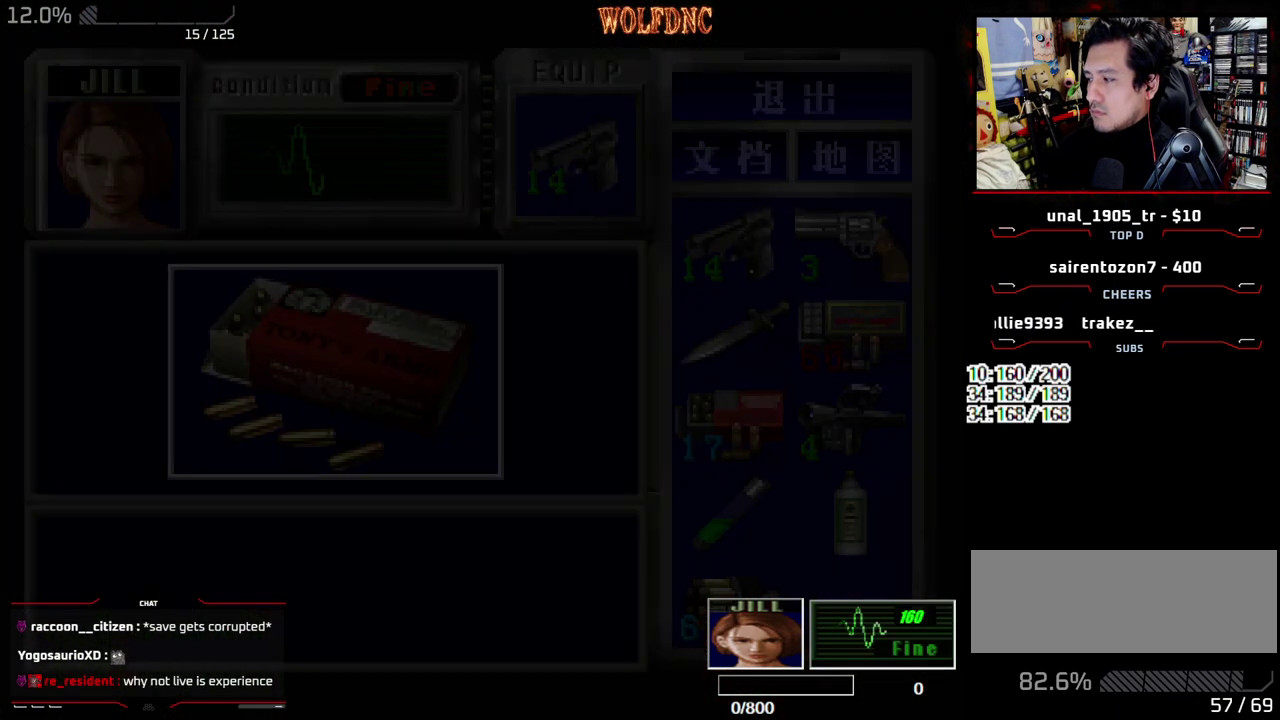
{"buttons": ["CROSS"], "events": [[67, "CROSS", "down"]]}
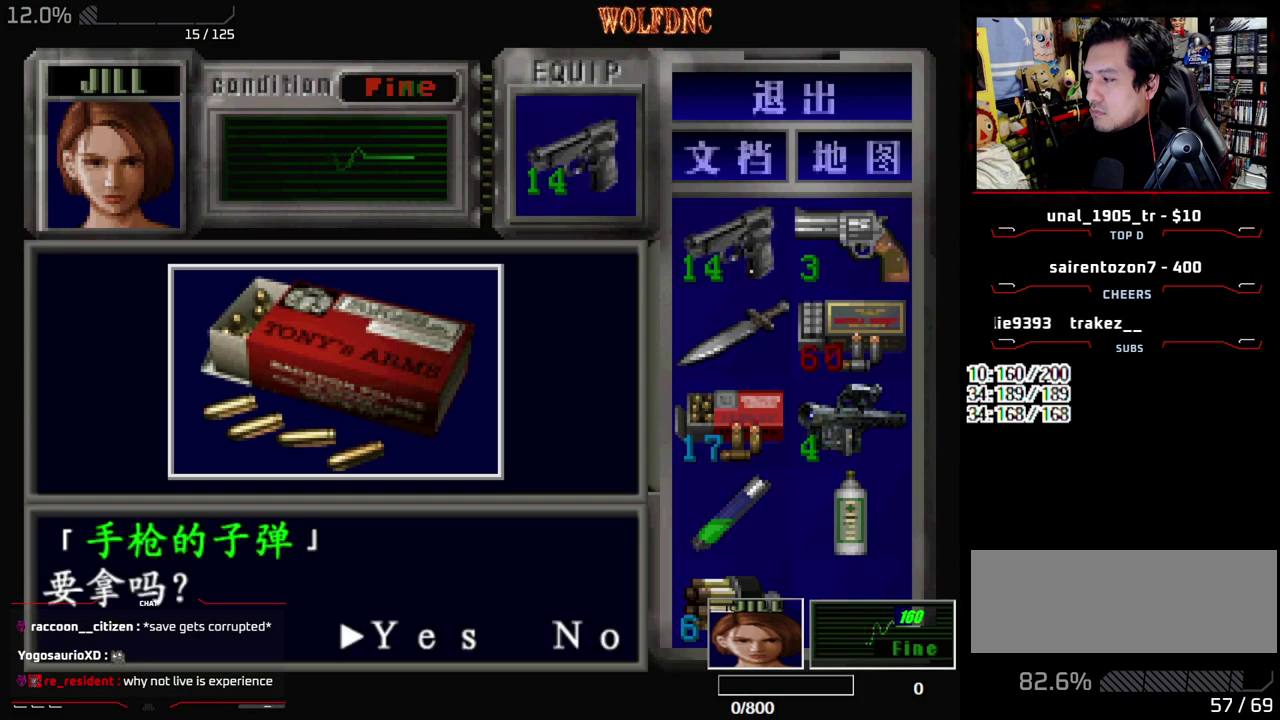
{"buttons": ["CROSS"], "events": [[83, "CROSS", "up"], [133, "CROSS", "down"], [267, "SQUARE", "down"], [317, "CROSS", "up"], [417, "CROSS", "down"], [450, "SQUARE", "up"]]}
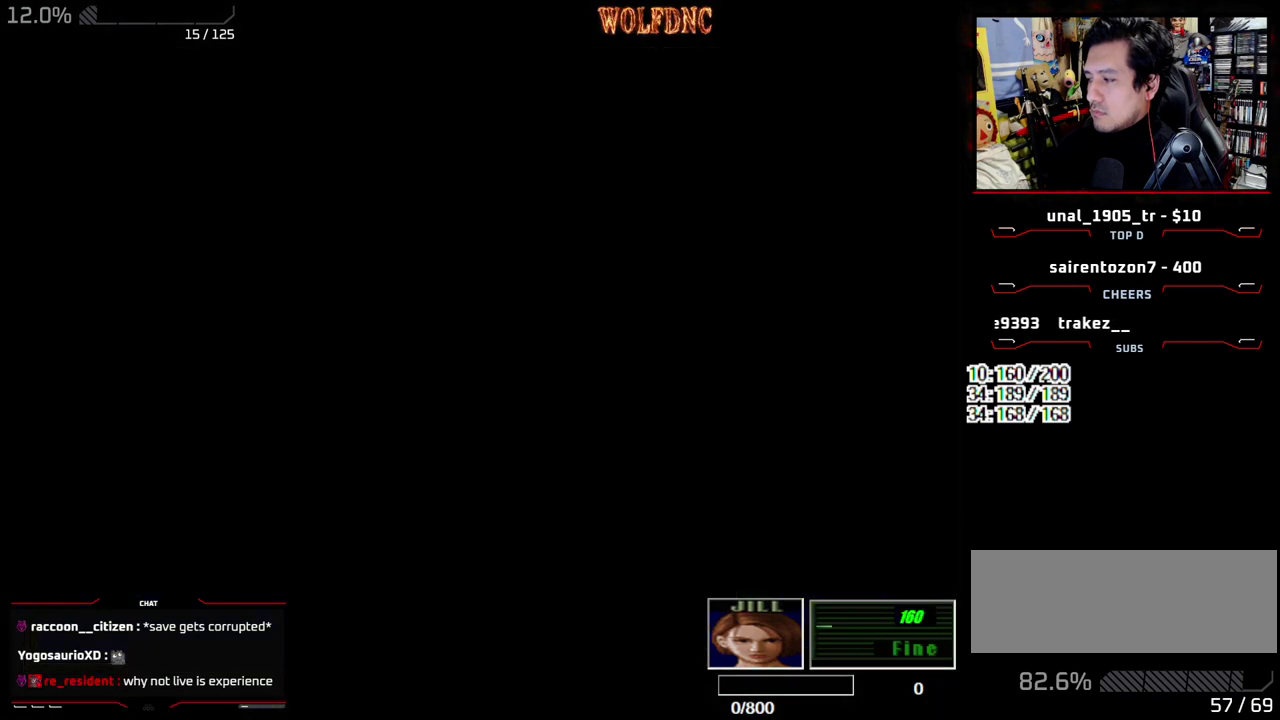
{"buttons": [], "events": [[100, "CROSS", "up"], [150, "CROSS", "down"], [200, "DPAD_LEFT", "down"], [250, "CROSS", "up"], [283, "CROSS", "down"], [283, "DPAD_LEFT", "up"], [383, "CROSS", "up"], [433, "CROSS", "down"], [483, "CROSS", "up"]]}
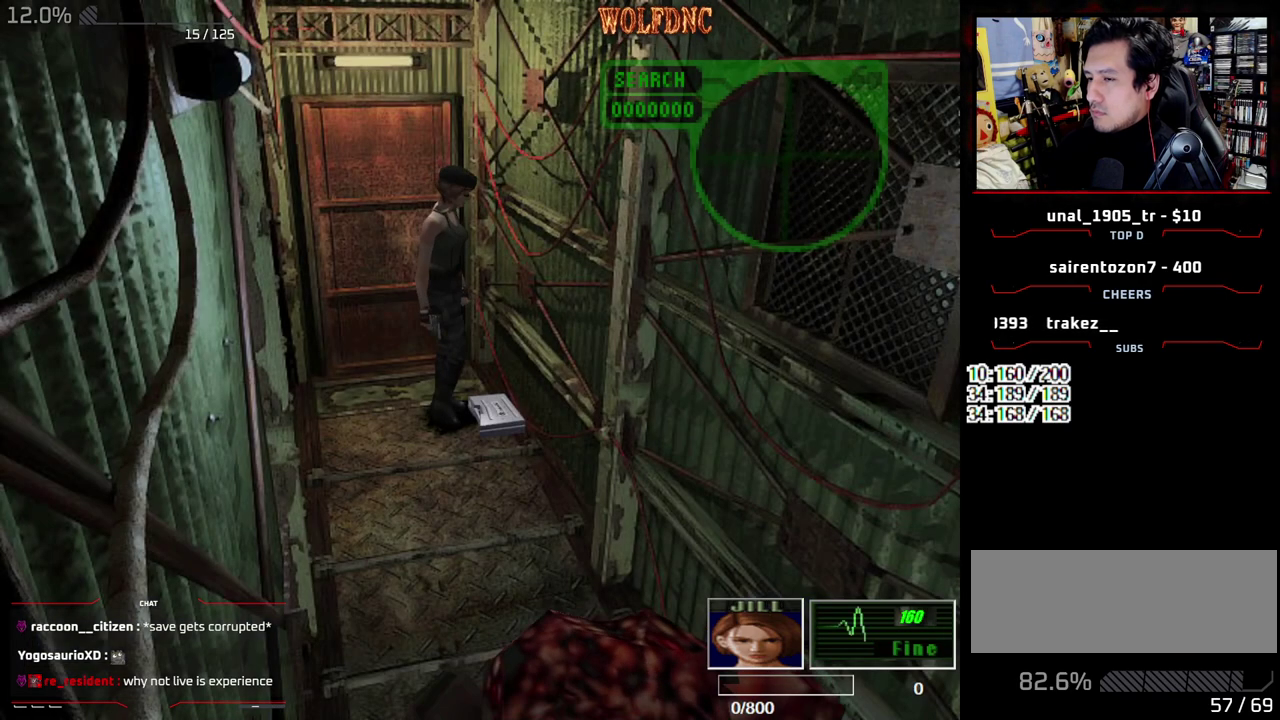
{"buttons": ["CROSS"], "events": [[17, "CROSS", "down"], [117, "CROSS", "up"], [167, "CROSS", "down"], [250, "CROSS", "up"], [300, "CROSS", "down"], [400, "CROSS", "up"], [450, "CROSS", "down"]]}
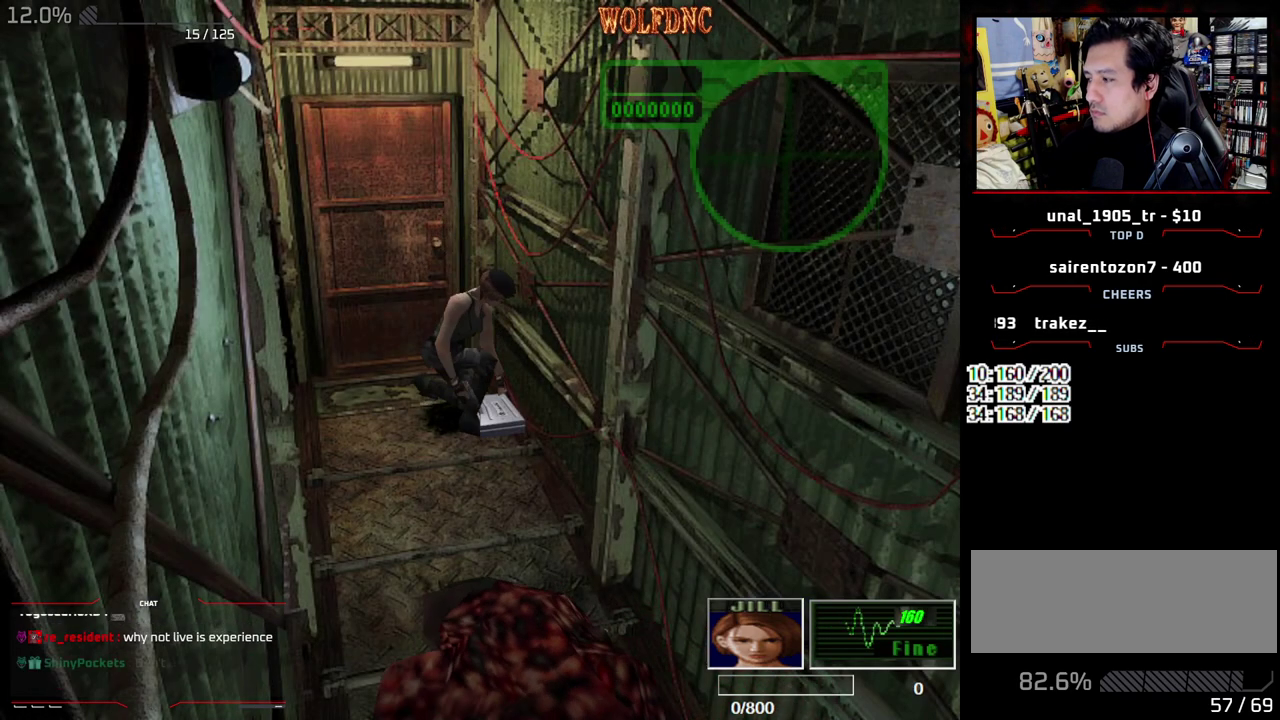
{"buttons": ["CROSS"], "events": [[33, "CROSS", "up"], [83, "CROSS", "down"], [133, "CROSS", "up"], [317, "CROSS", "down"], [417, "CROSS", "up"], [467, "CROSS", "down"]]}
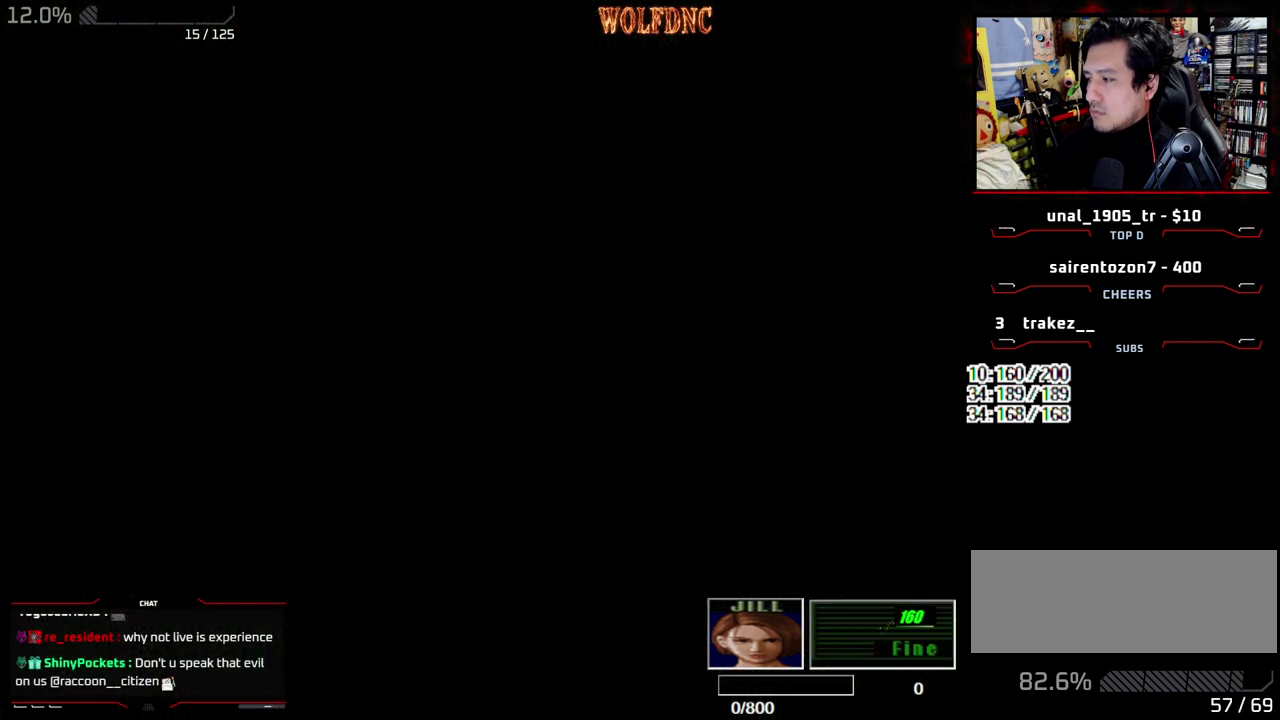
{"buttons": [], "events": [[50, "CROSS", "up"], [100, "CROSS", "down"], [483, "CROSS", "up"]]}
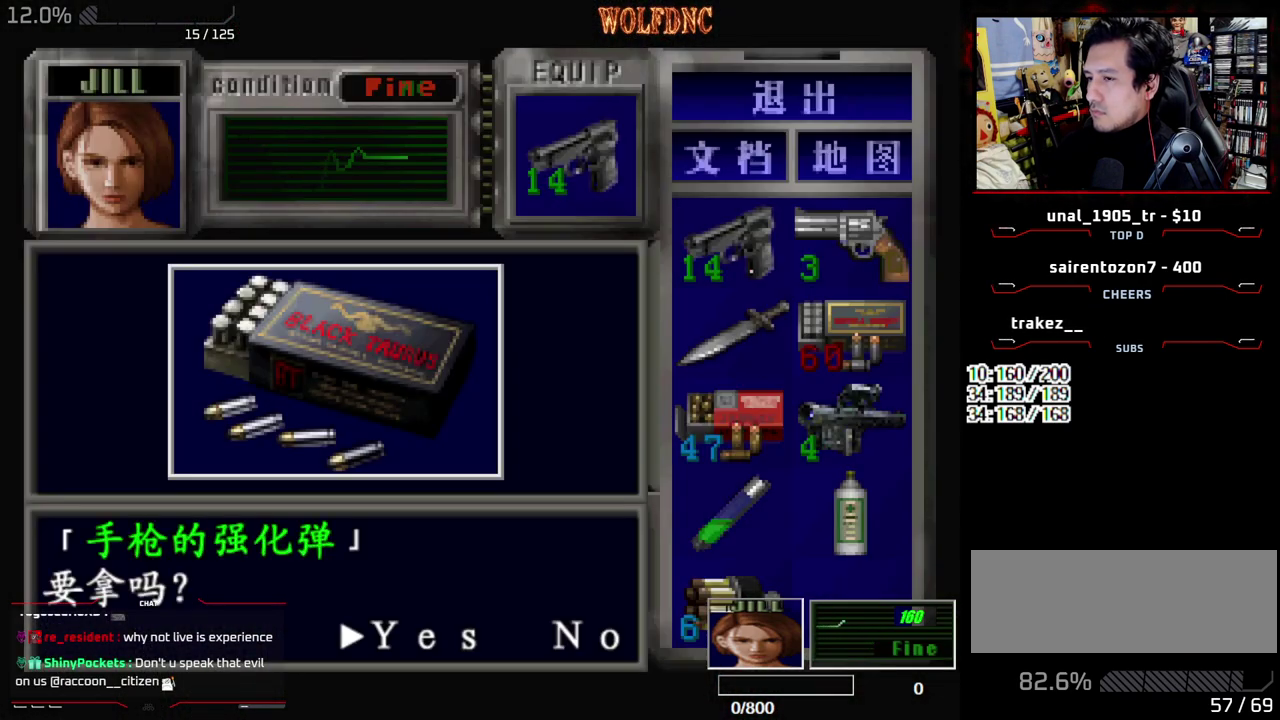
{"buttons": ["DPAD_LEFT"], "events": [[17, "CROSS", "down"], [250, "SQUARE", "down"], [350, "CROSS", "up"], [400, "CROSS", "down"], [400, "DPAD_LEFT", "down"], [450, "SQUARE", "up"], [483, "CROSS", "up"]]}
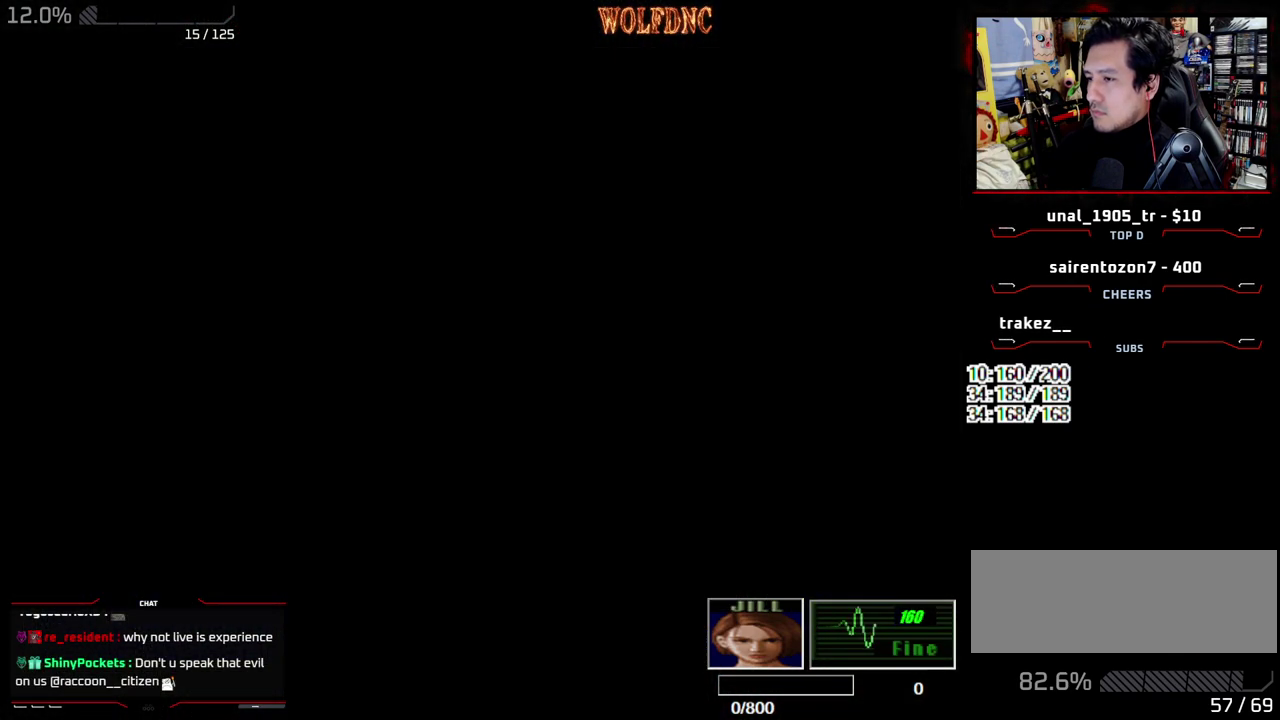
{"buttons": ["SQUARE", "DPAD_UP", "DPAD_LEFT"], "events": [[33, "CROSS", "down"], [183, "CROSS", "up"], [233, "SQUARE", "down"], [500, "DPAD_UP", "down"]]}